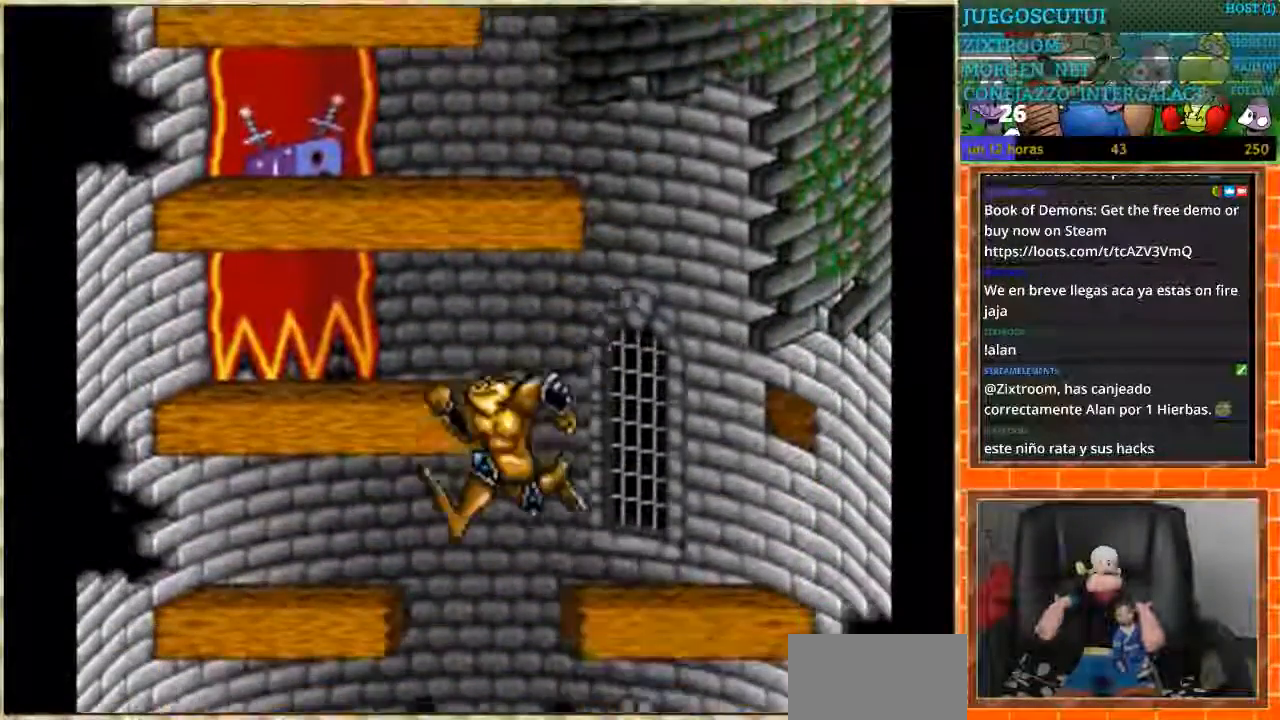
Gameplay with a controller (Nintendo layout); each line is a JSON object with the inputs held at the frame after it. "events" lists button and stick changes between this image and that frame as [ms after this image, input, new state], when the widget could be followed in between. Not read: L3 R3.
{"buttons": ["DPAD_RIGHT"], "events": [[67, "DPAD_LEFT", "up"], [301, "DPAD_RIGHT", "down"]]}
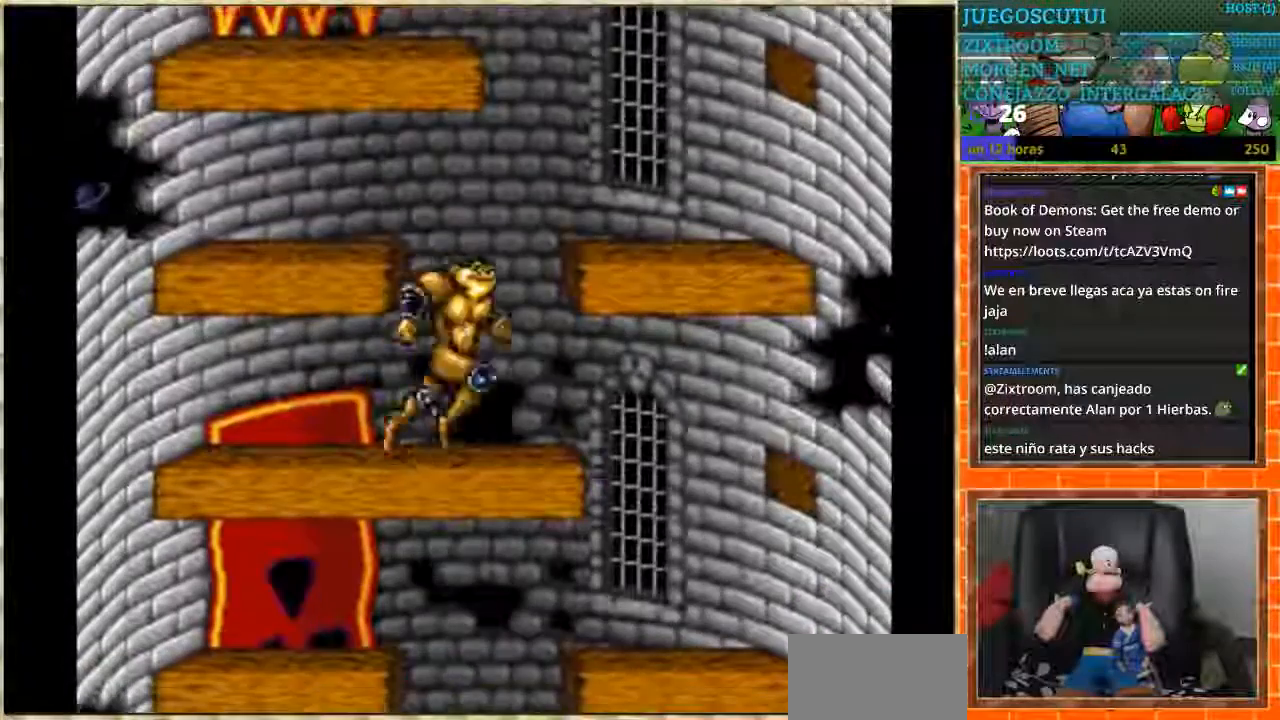
{"buttons": ["DPAD_LEFT"], "events": [[300, "DPAD_RIGHT", "up"], [333, "DPAD_LEFT", "down"]]}
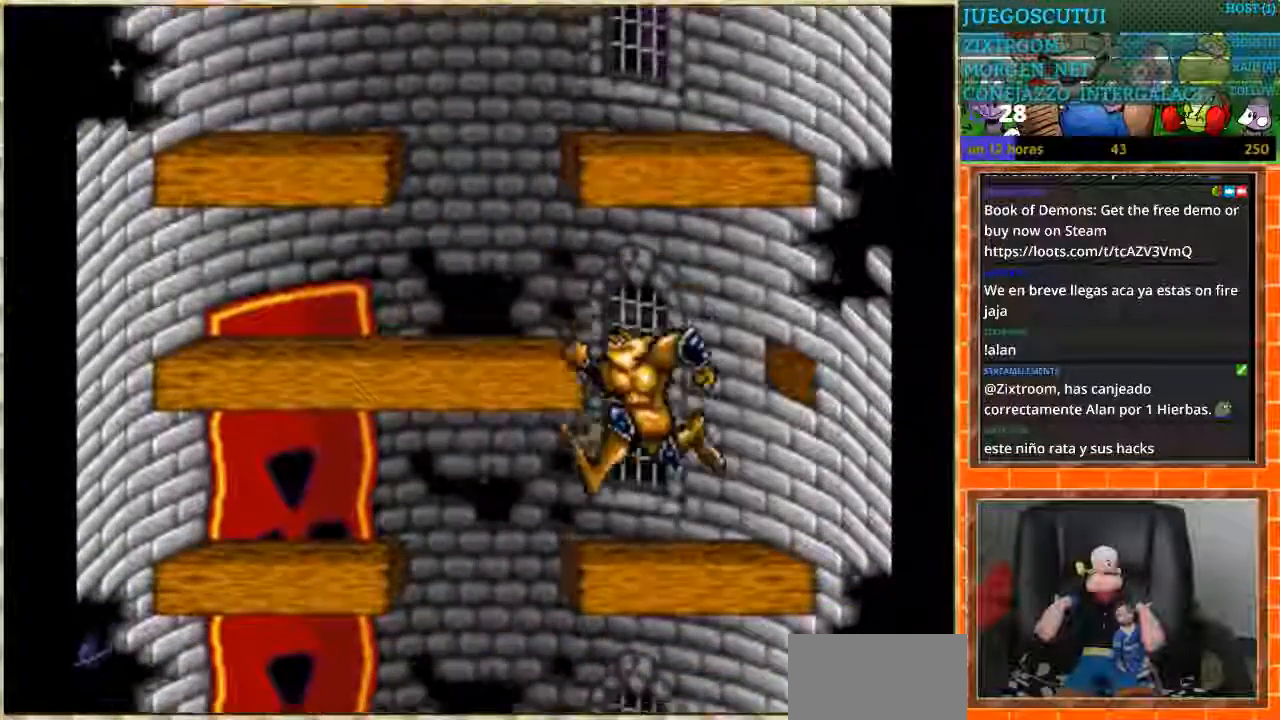
{"buttons": ["DPAD_RIGHT"], "events": [[200, "DPAD_DOWN", "down"], [200, "DPAD_LEFT", "up"], [234, "DPAD_DOWN", "up"], [234, "DPAD_RIGHT", "down"]]}
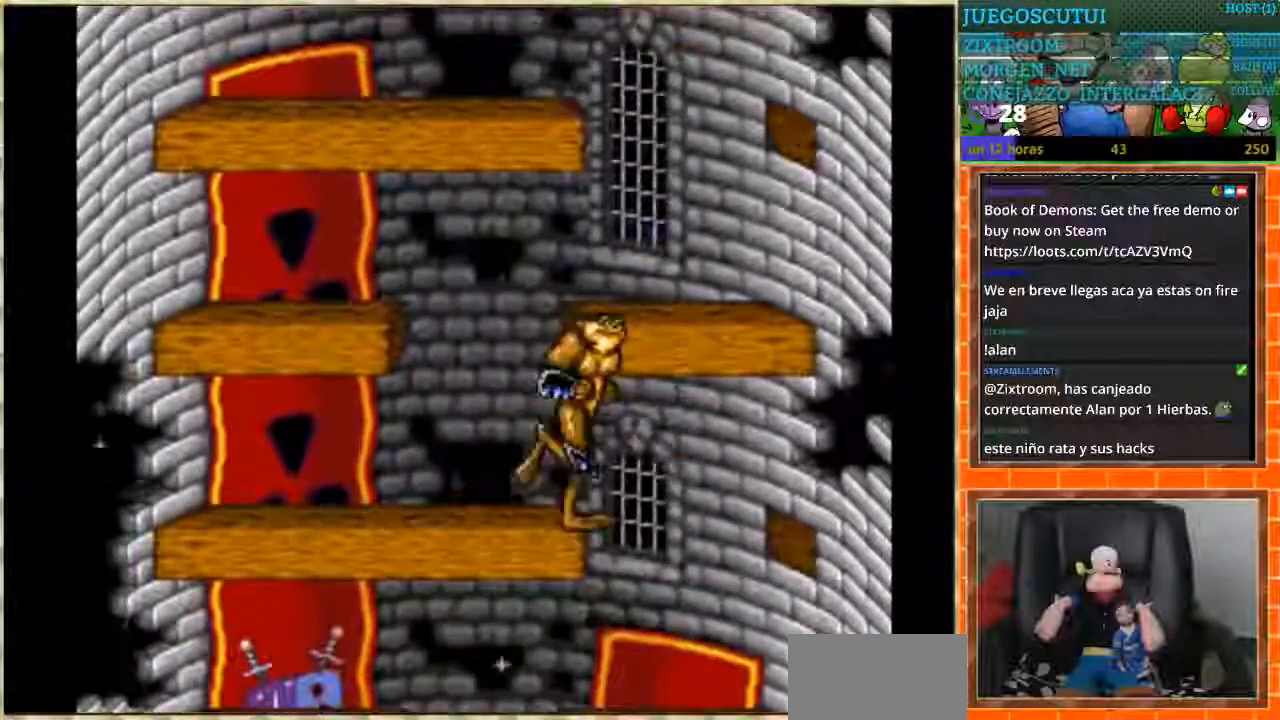
{"buttons": ["DPAD_LEFT"], "events": [[67, "DPAD_RIGHT", "up"], [133, "DPAD_LEFT", "down"]]}
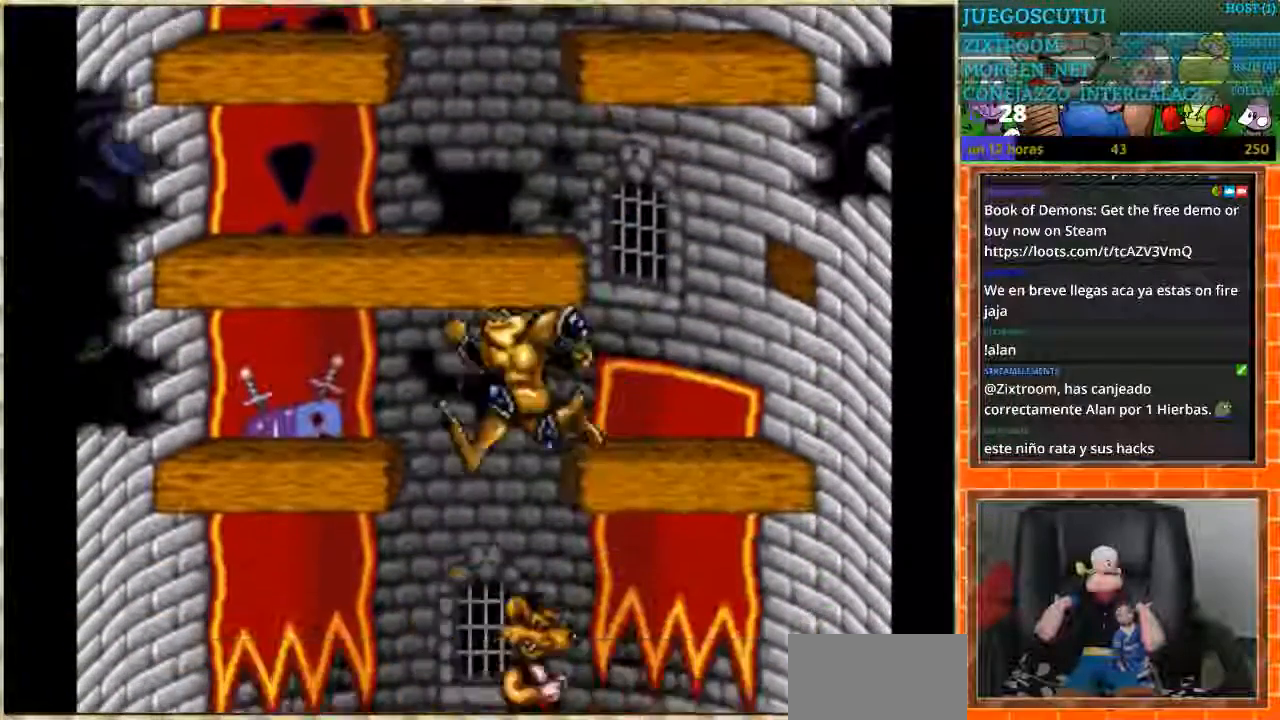
{"buttons": [], "events": [[167, "DPAD_LEFT", "up"], [267, "DPAD_RIGHT", "down"], [367, "DPAD_RIGHT", "up"]]}
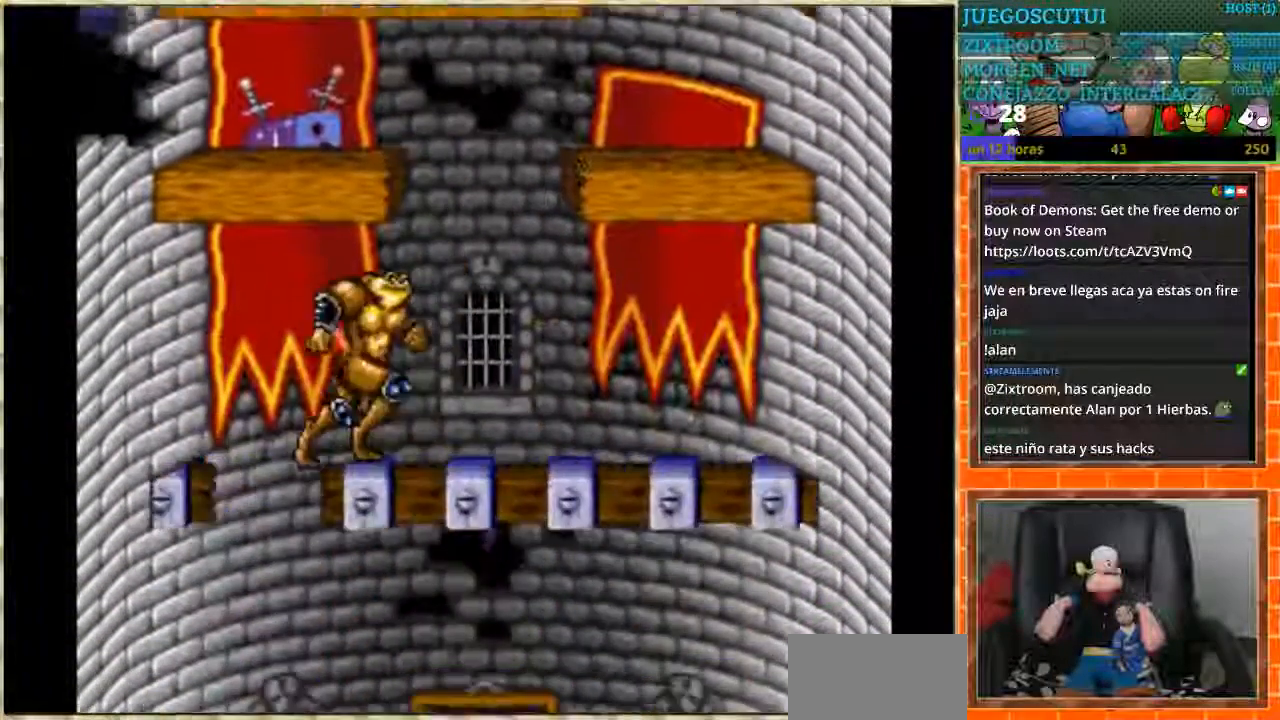
{"buttons": [], "events": [[200, "DPAD_LEFT", "down"], [333, "DPAD_LEFT", "up"], [400, "DPAD_RIGHT", "down"], [467, "DPAD_RIGHT", "up"]]}